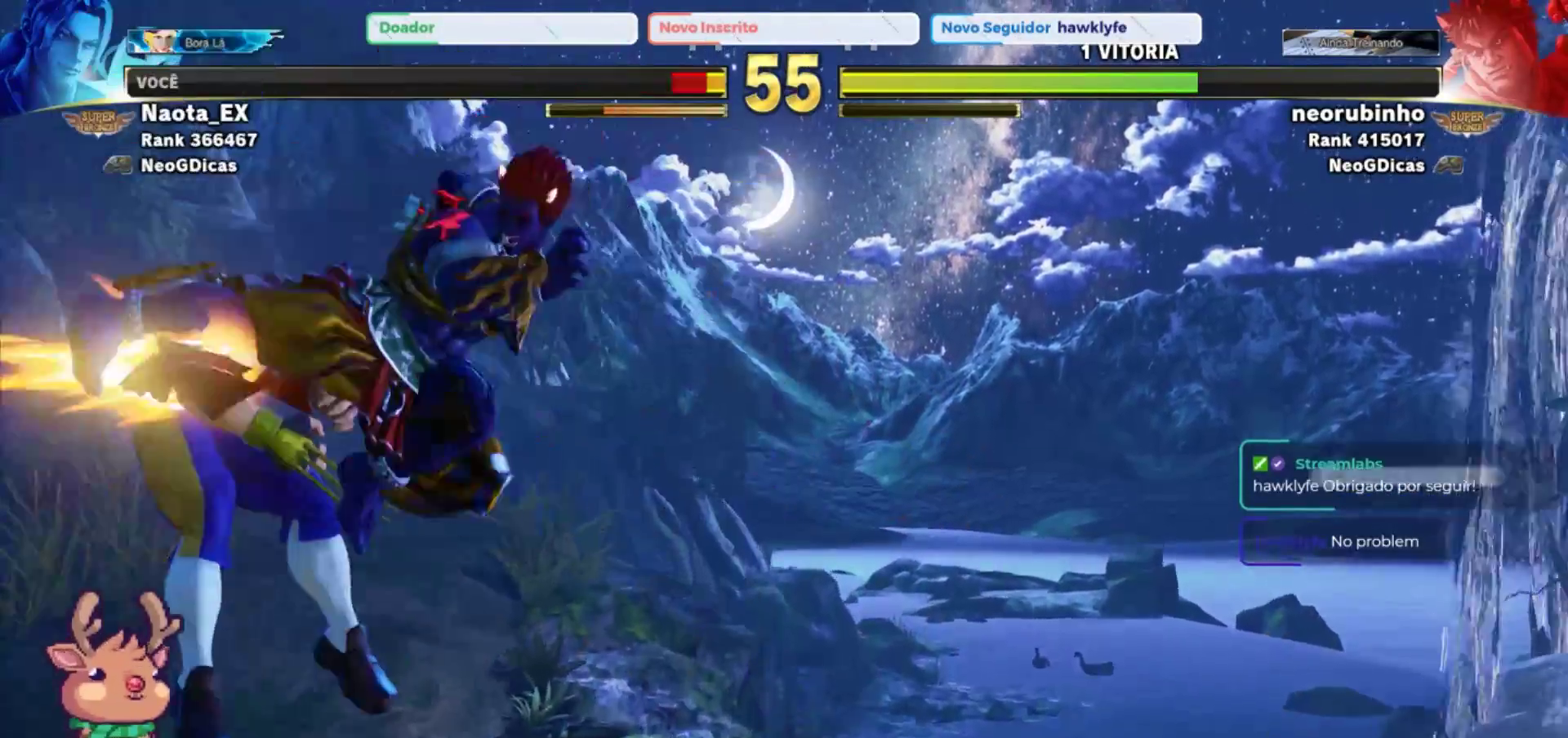
Gameplay with a controller (arcade stick); each line is a JSON object with the inputs held at the frame after it. "events" lists button and stick changes between this image and that frame as [ms after this image, input, new state], when the widget could be followed in between. Not read: L3 R3.
{"buttons": [], "left_stick": "right", "events": [[383, "left_stick", "right"]]}
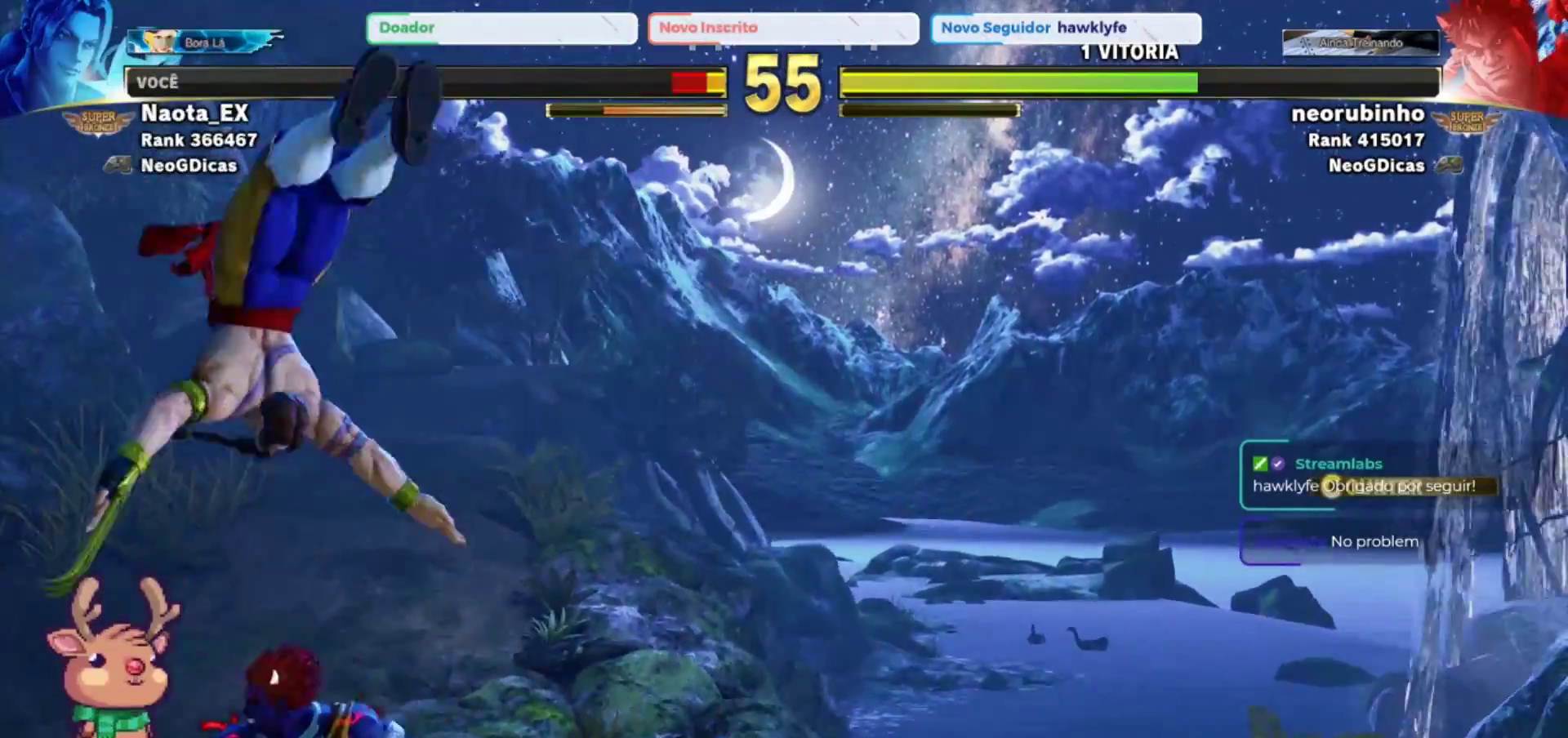
{"buttons": [], "left_stick": "down", "events": [[167, "CROSS", "down"], [167, "SQUARE", "down"], [267, "CROSS", "up"], [267, "SQUARE", "up"], [317, "CROSS", "down"], [333, "SQUARE", "down"], [417, "SQUARE", "up"], [433, "CROSS", "up"], [450, "left_stick", "down"]]}
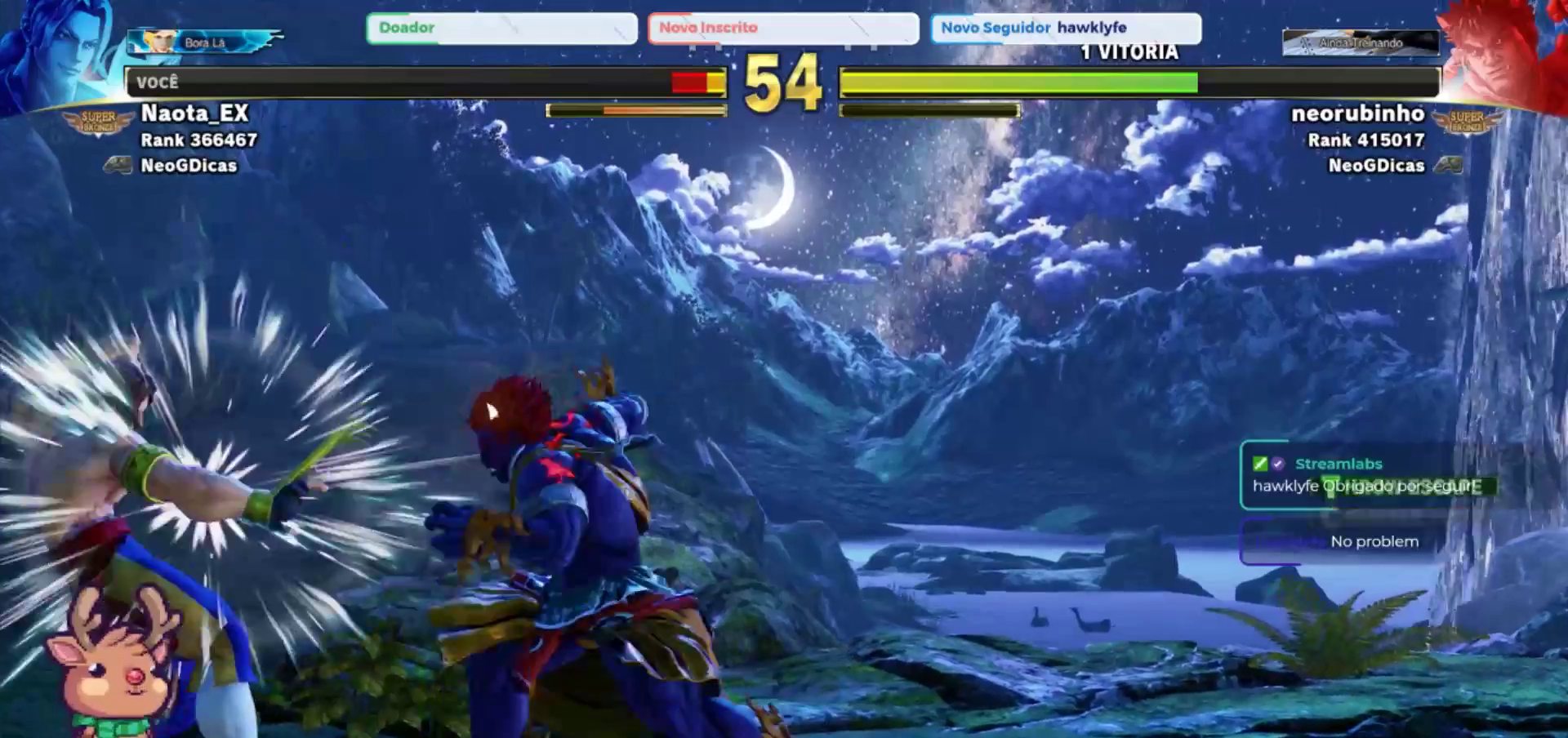
{"buttons": [], "left_stick": "up-left"}
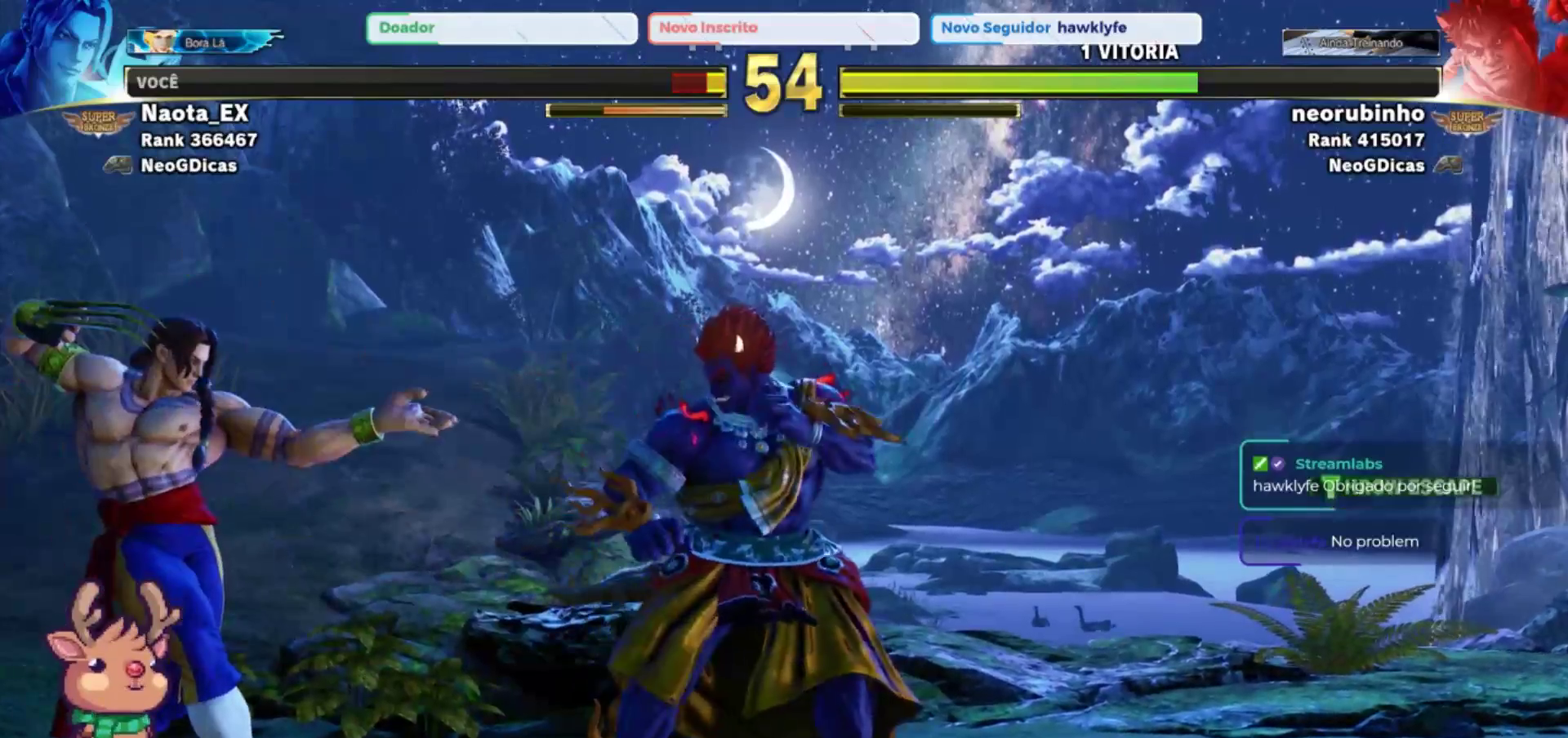
{"buttons": ["R2"], "left_stick": "center", "events": [[367, "left_stick", "center"], [467, "R2", "down"]]}
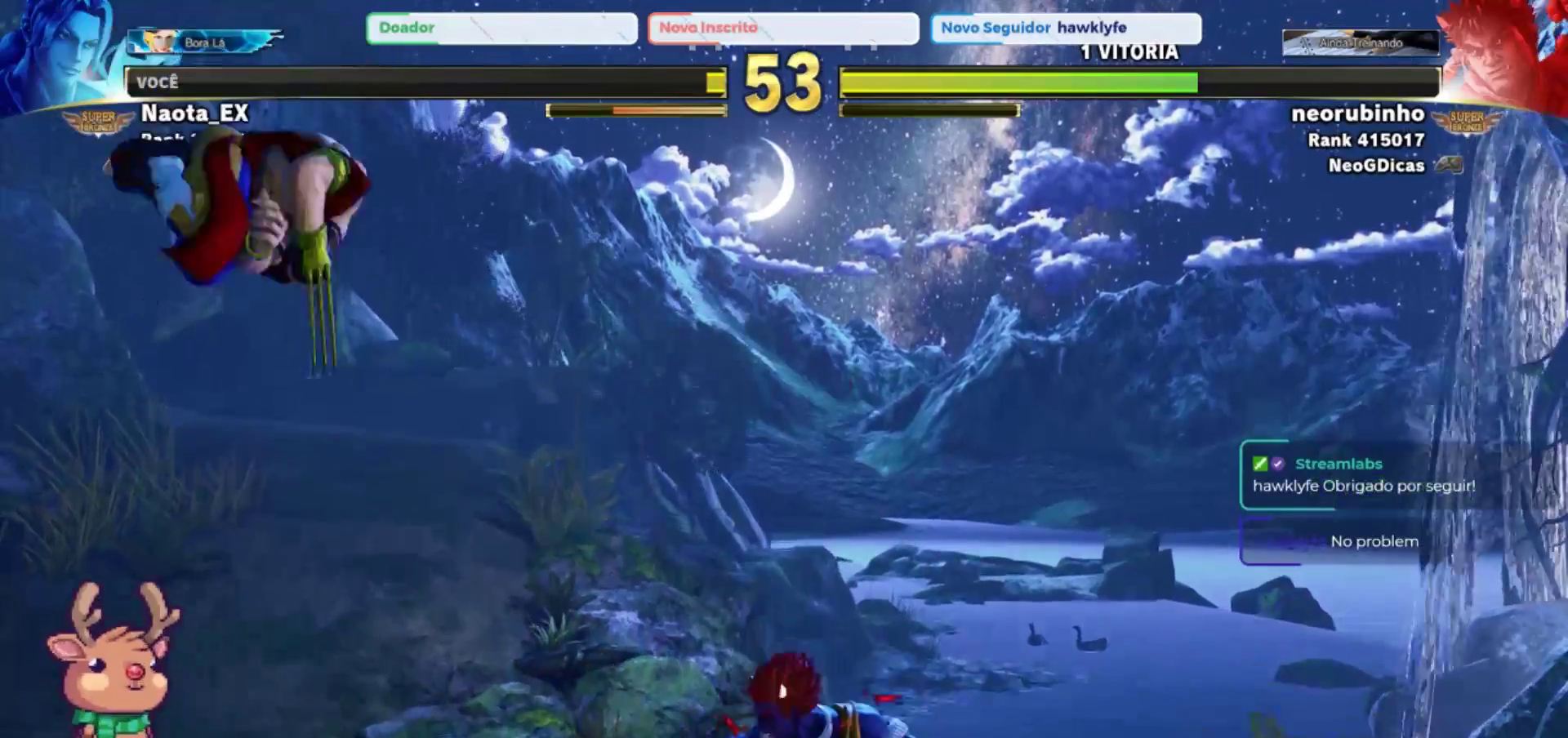
{"buttons": [], "left_stick": "up-right"}
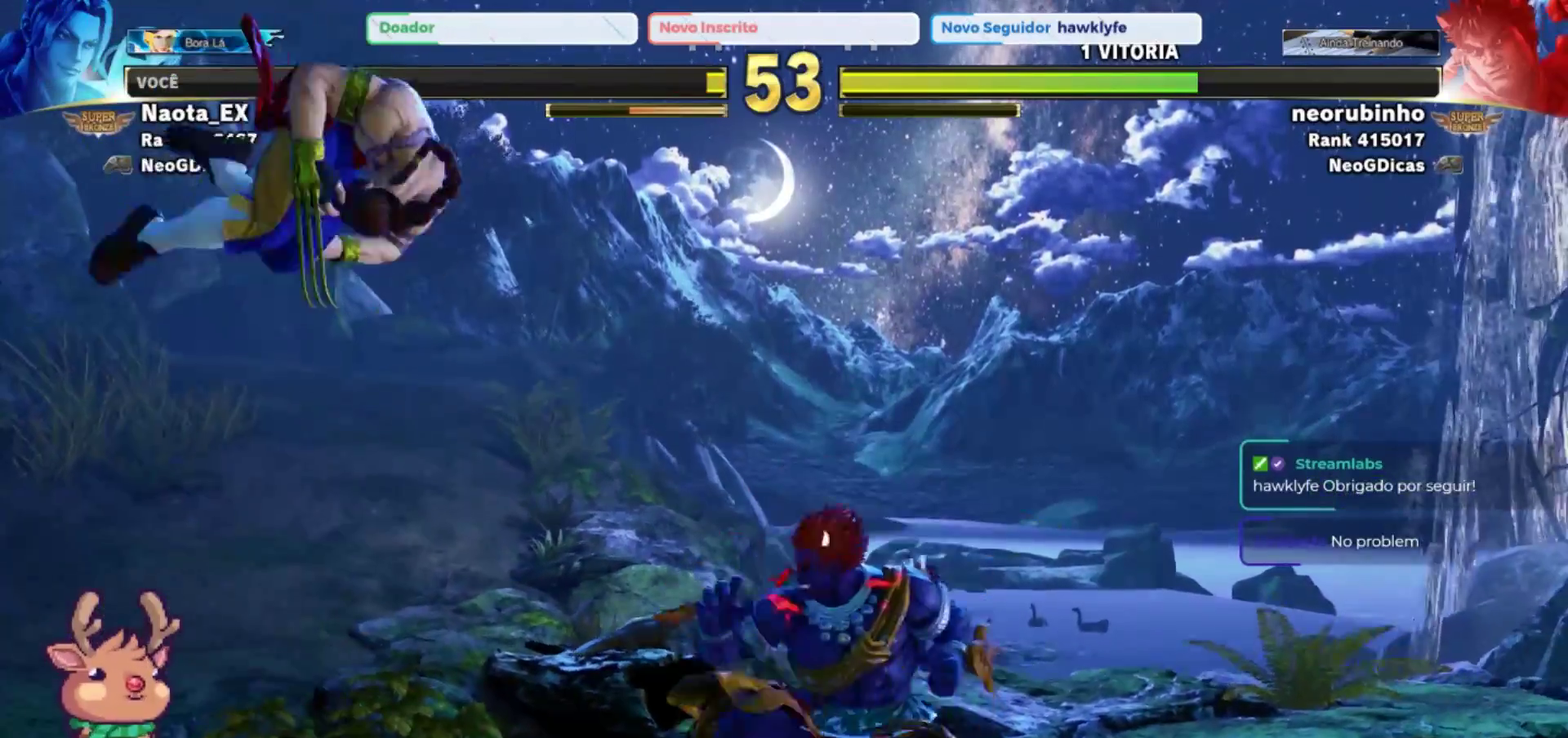
{"buttons": [], "left_stick": "right", "events": [[217, "R2", "down"], [217, "left_stick", "center"], [367, "R2", "up"], [433, "left_stick", "right"]]}
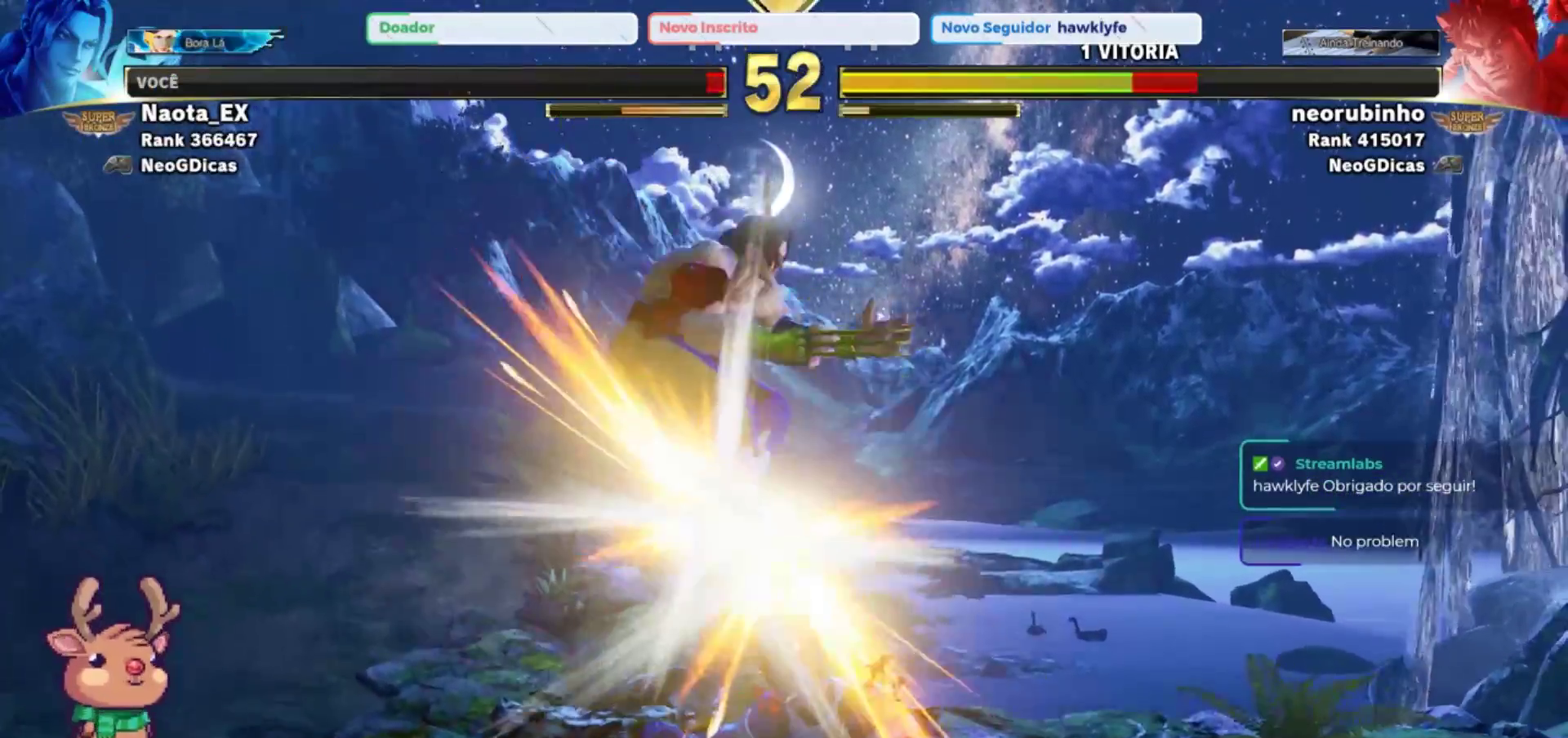
{"buttons": [], "left_stick": "center", "events": [[383, "left_stick", "center"]]}
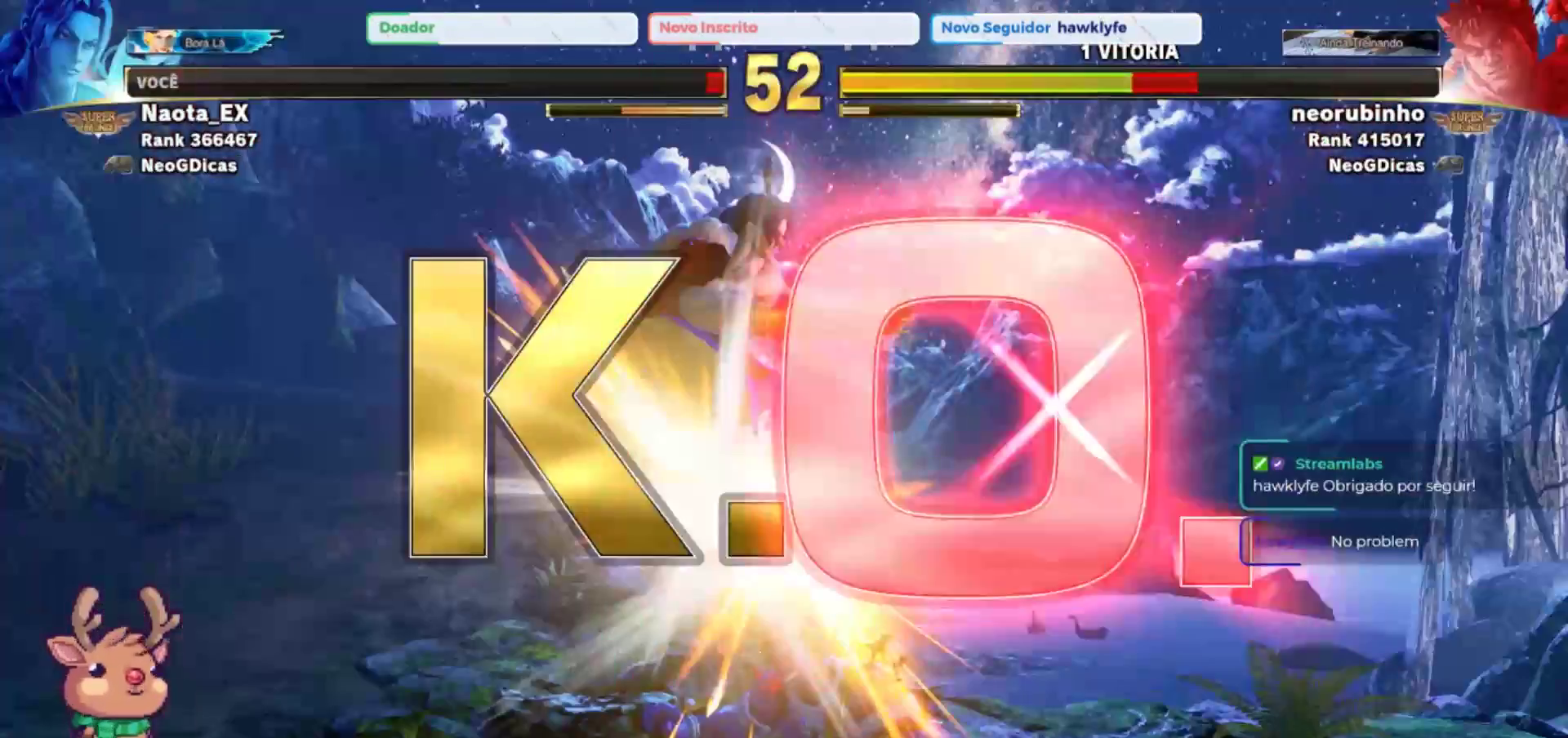
{"buttons": [], "left_stick": "center", "events": []}
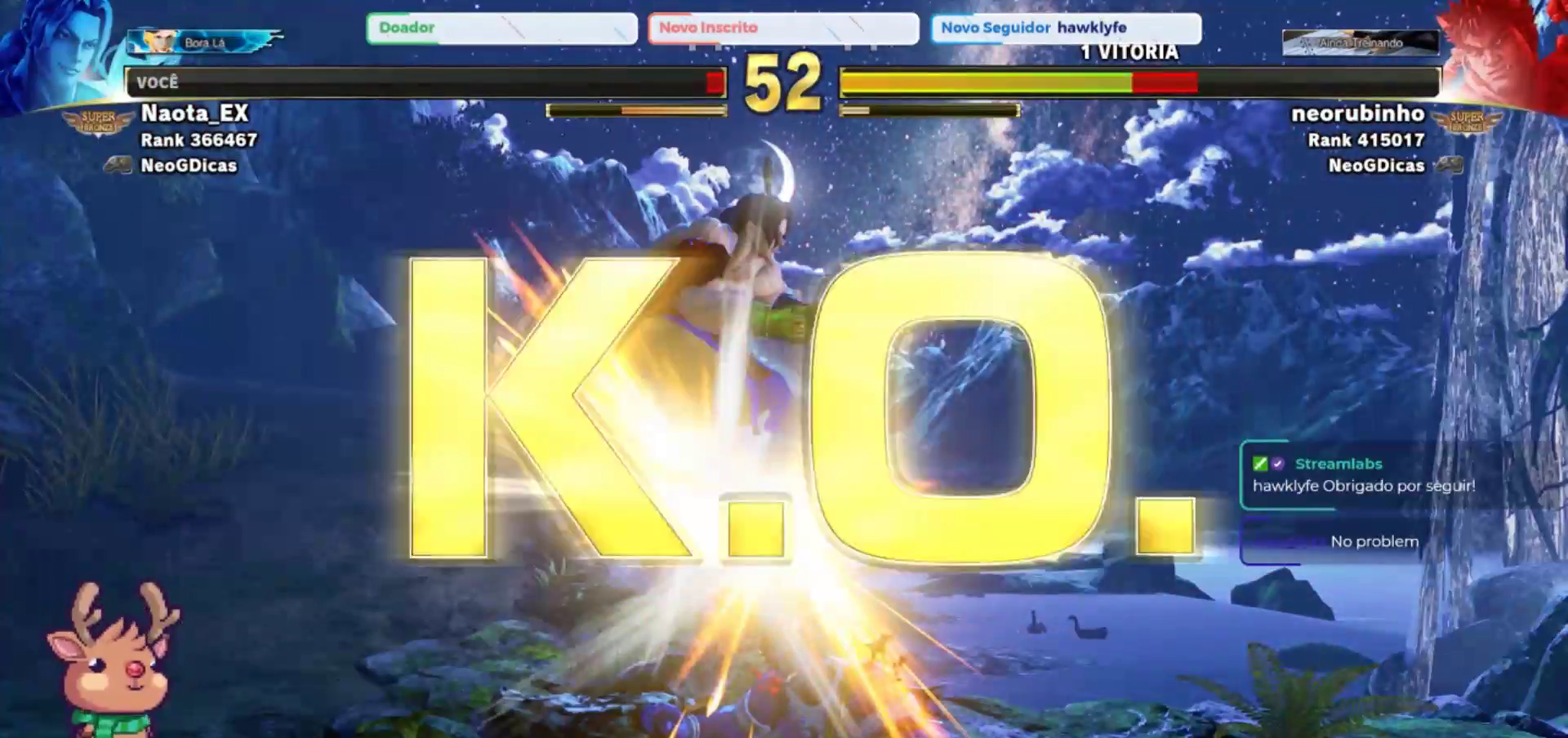
{"buttons": [], "left_stick": "center", "events": []}
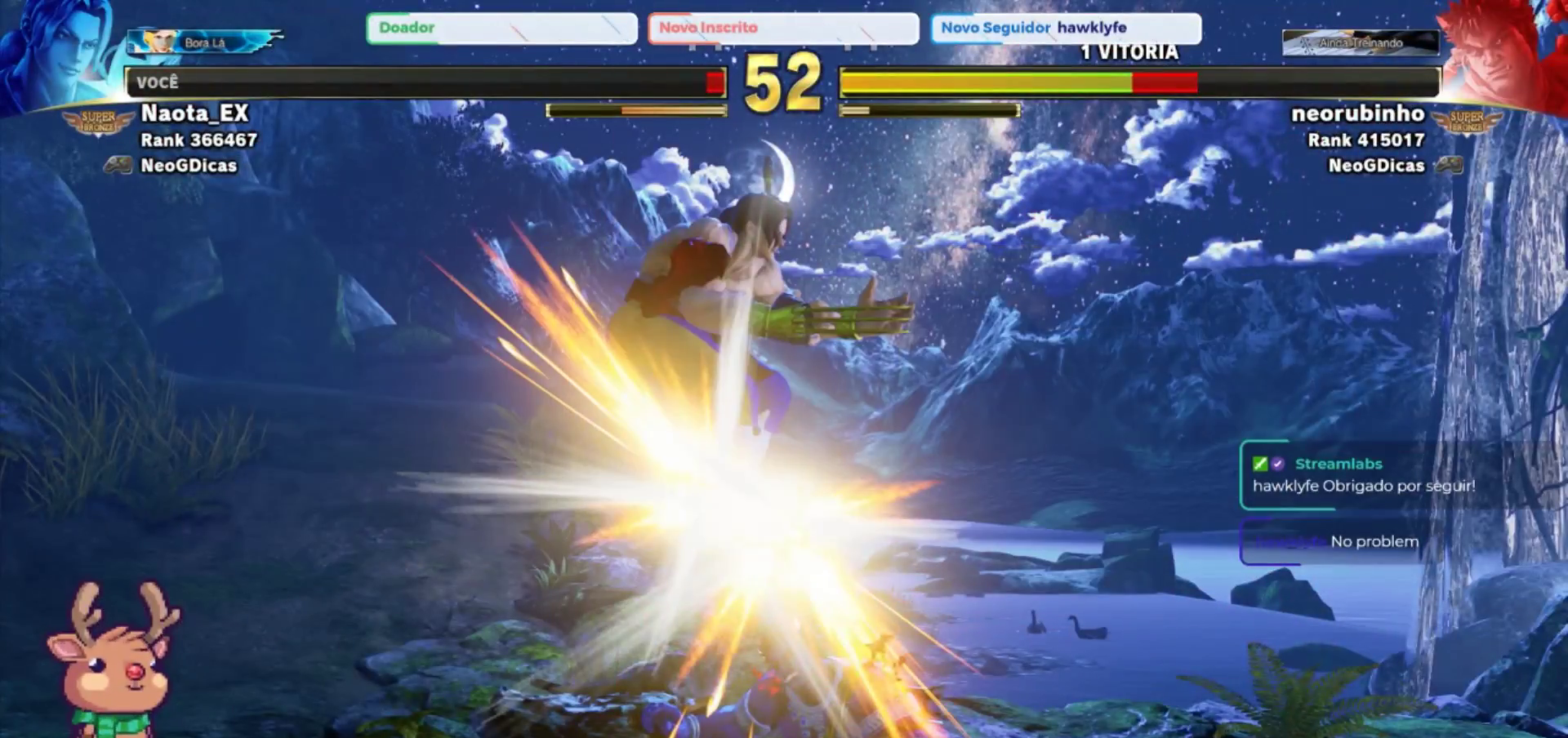
{"buttons": [], "left_stick": "center", "events": []}